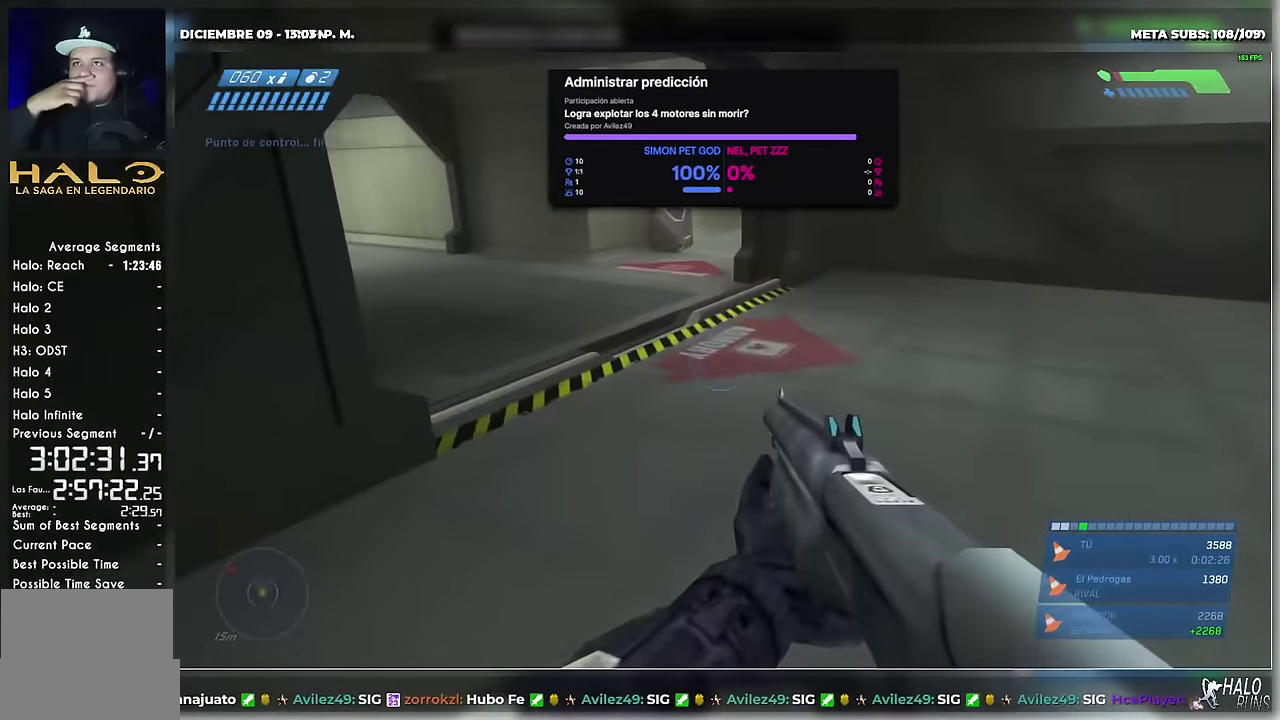
Gameplay with a controller (Xbox layout); each line is a JSON object with the inputs held at the frame after it. Not read: L2 L3 R2 R3 SELECT START keyboard_mouse left_stick right_stick.
{"buttons": []}
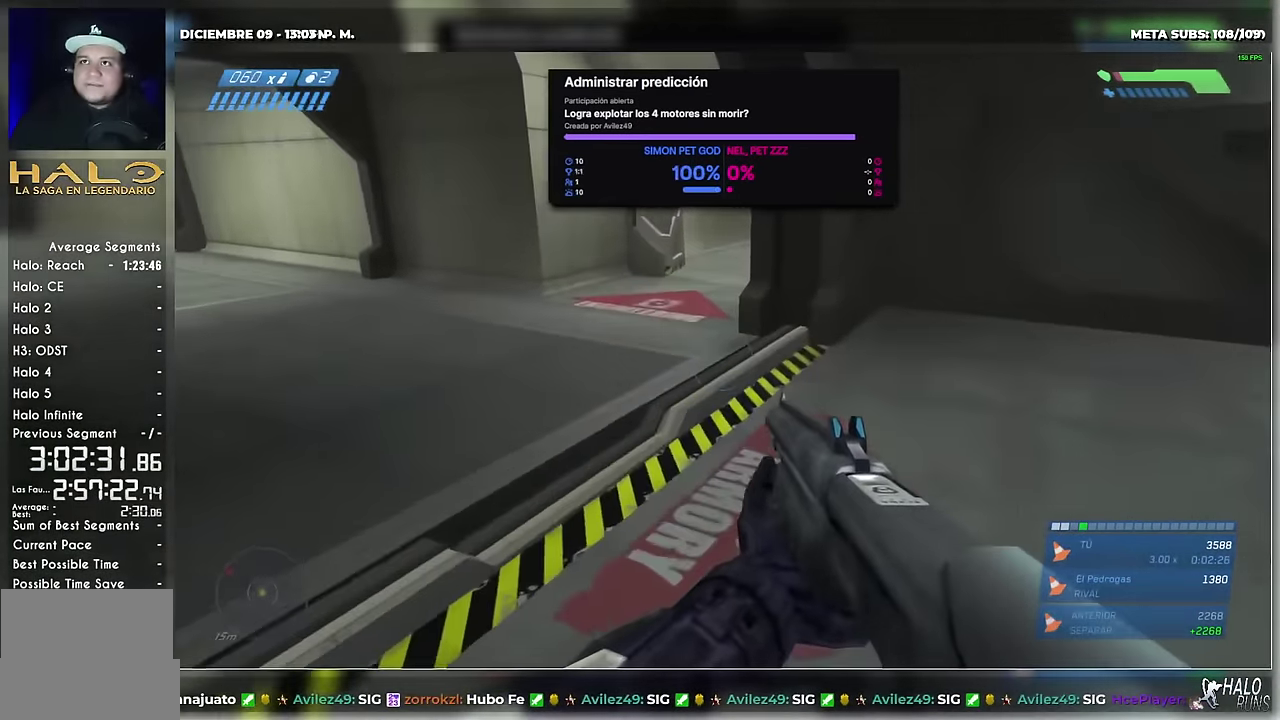
{"buttons": []}
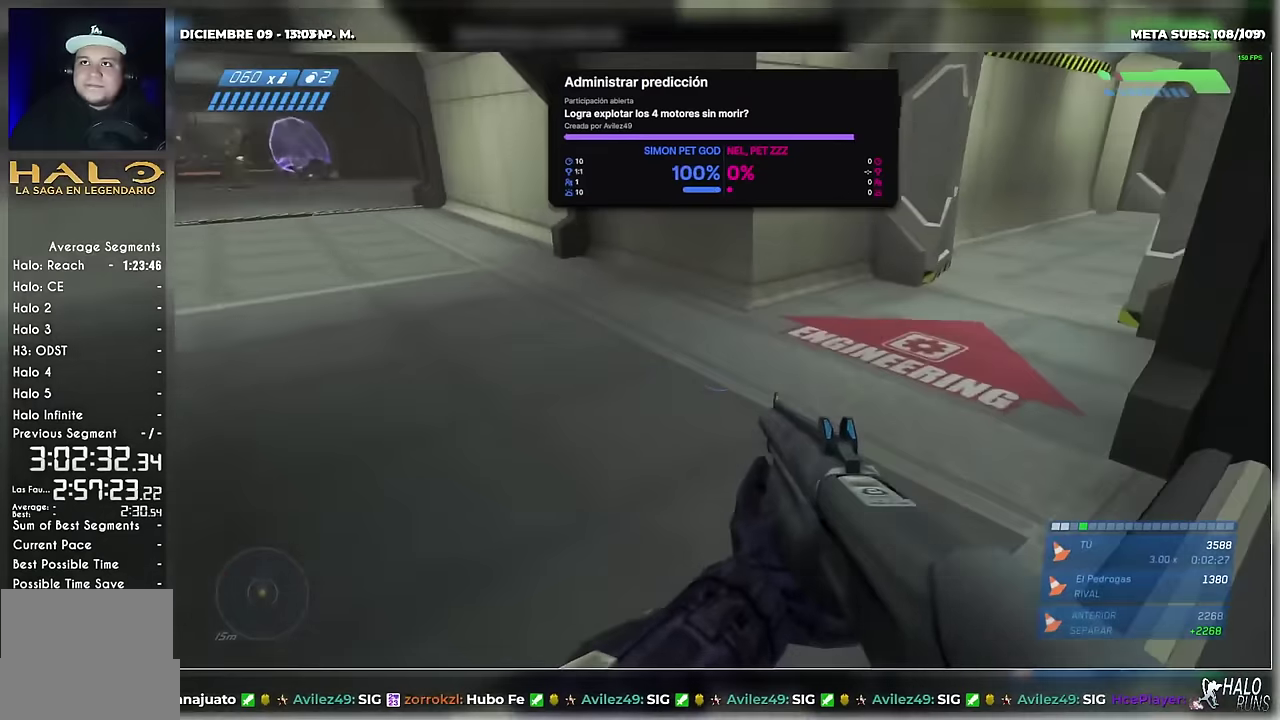
{"buttons": []}
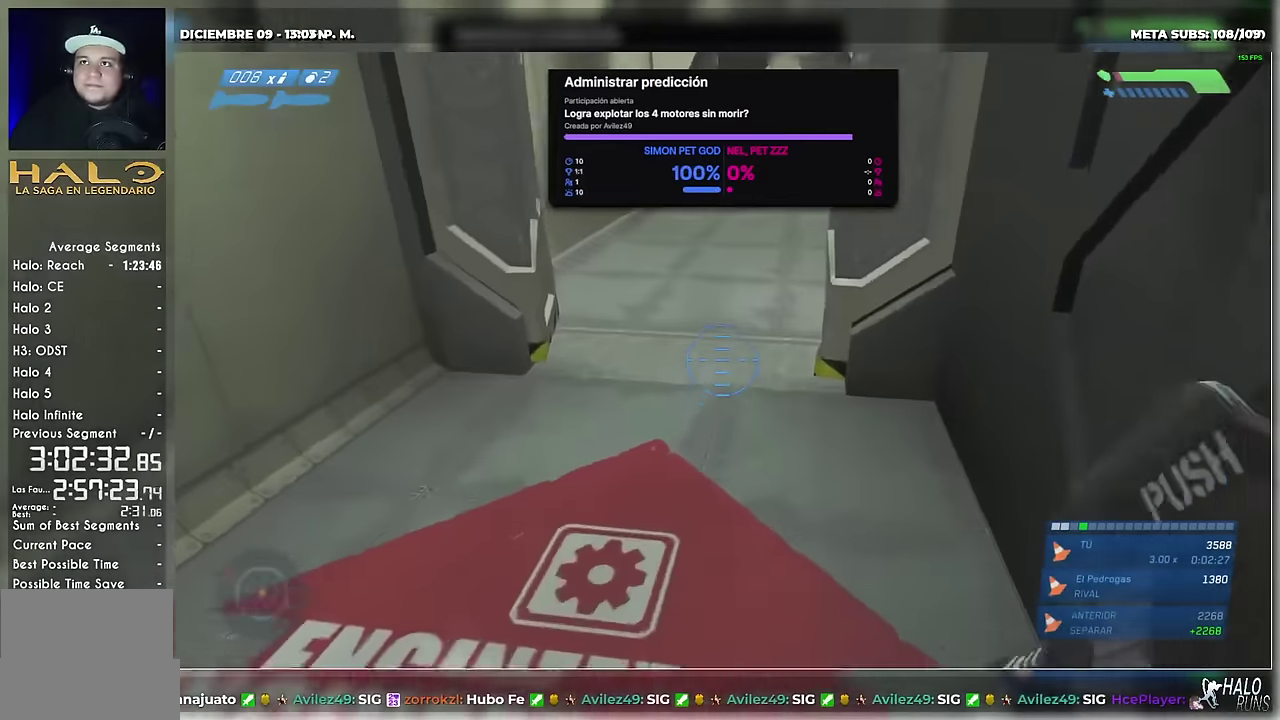
{"buttons": []}
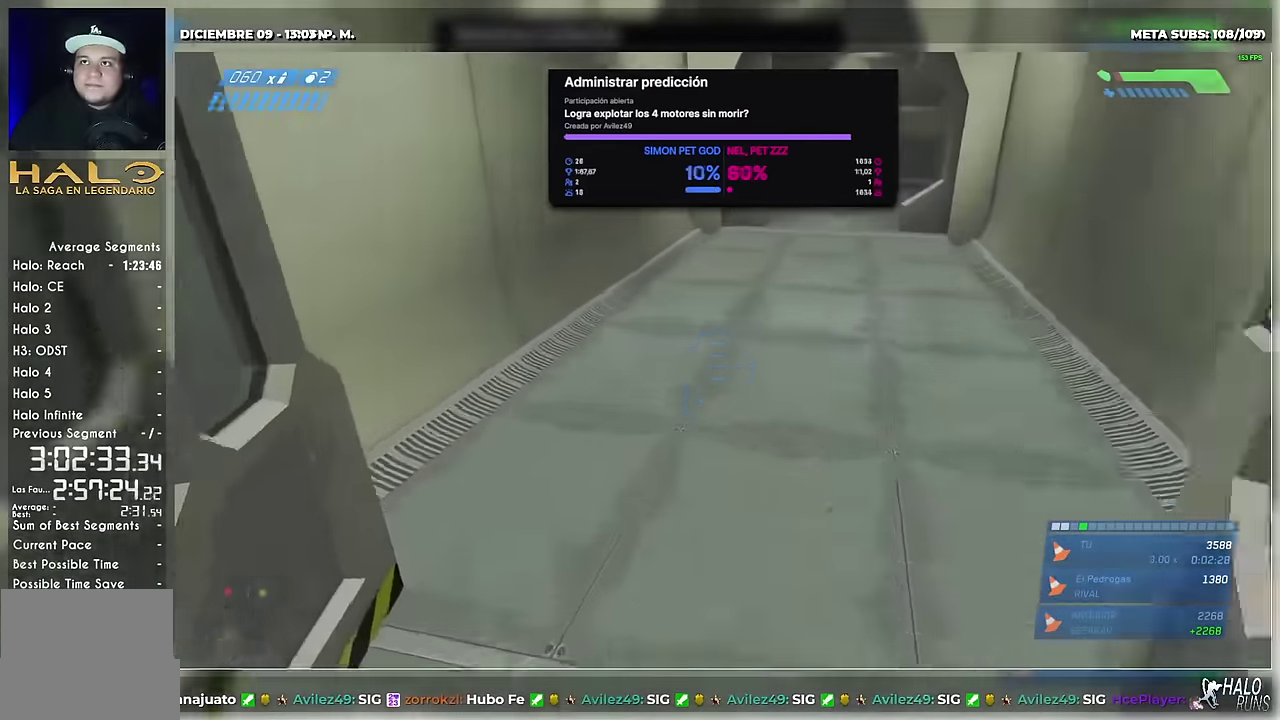
{"buttons": ["L1"]}
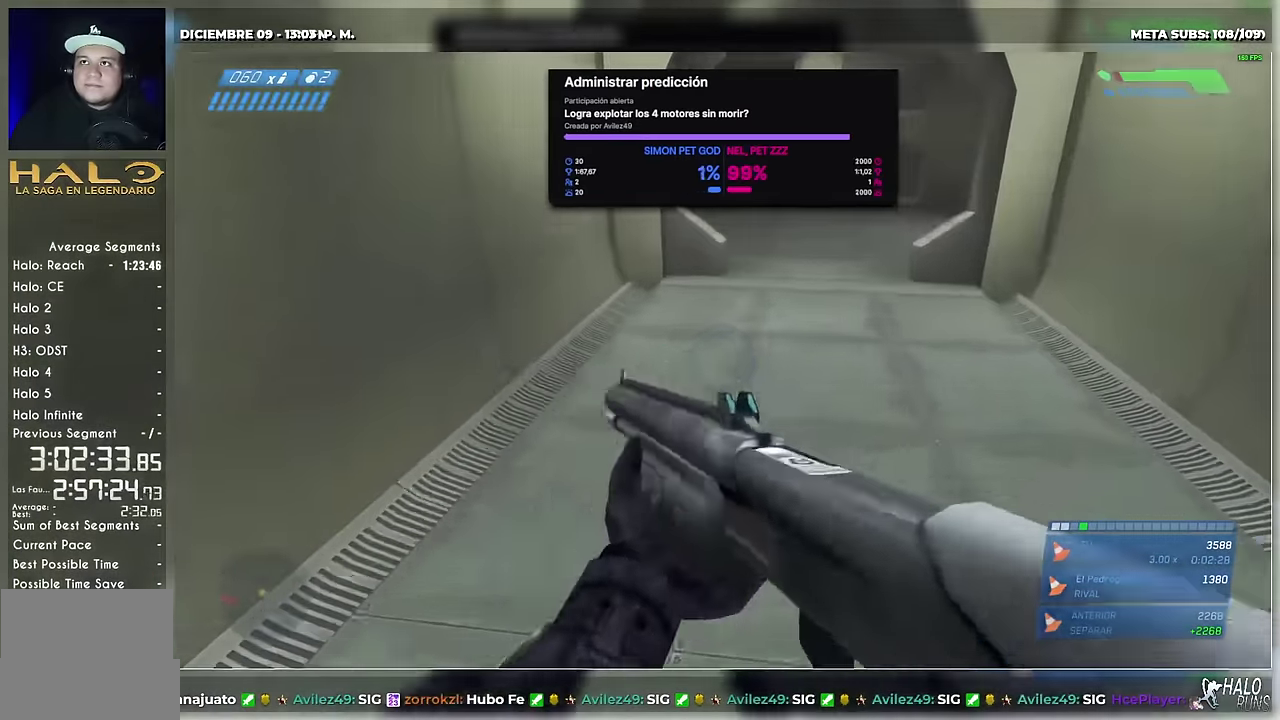
{"buttons": ["L1", "DPAD_UP"]}
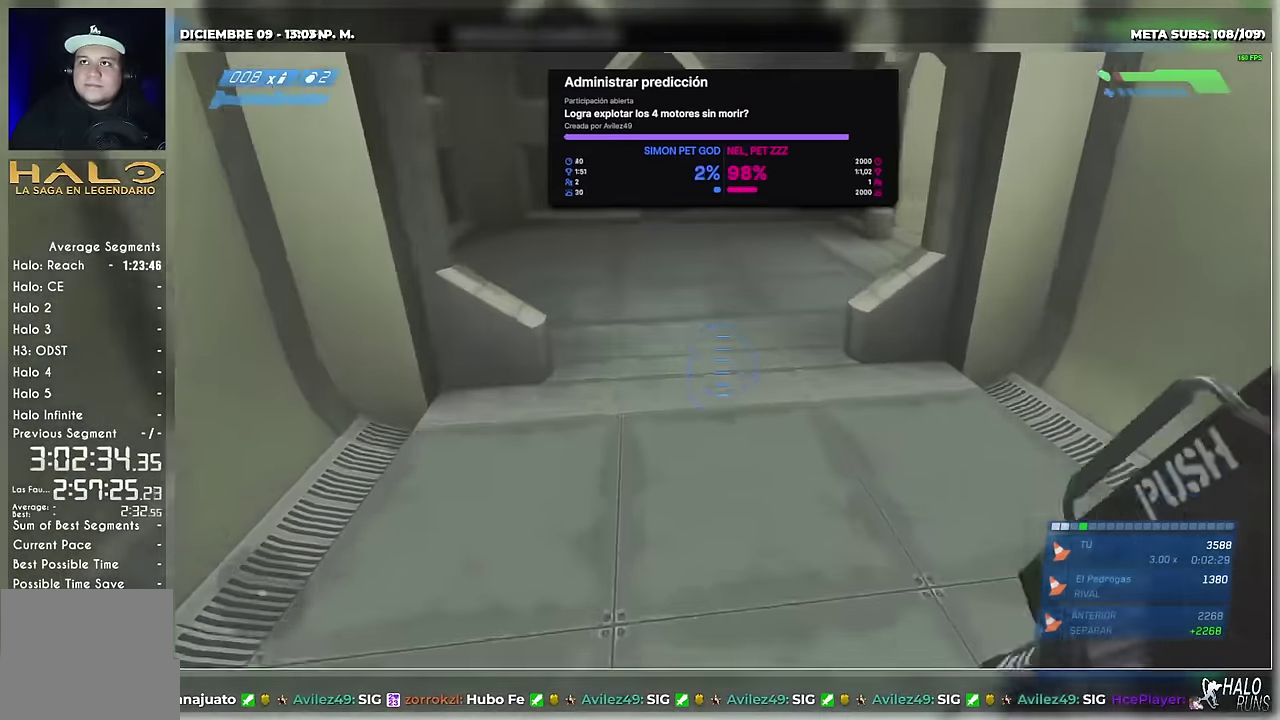
{"buttons": []}
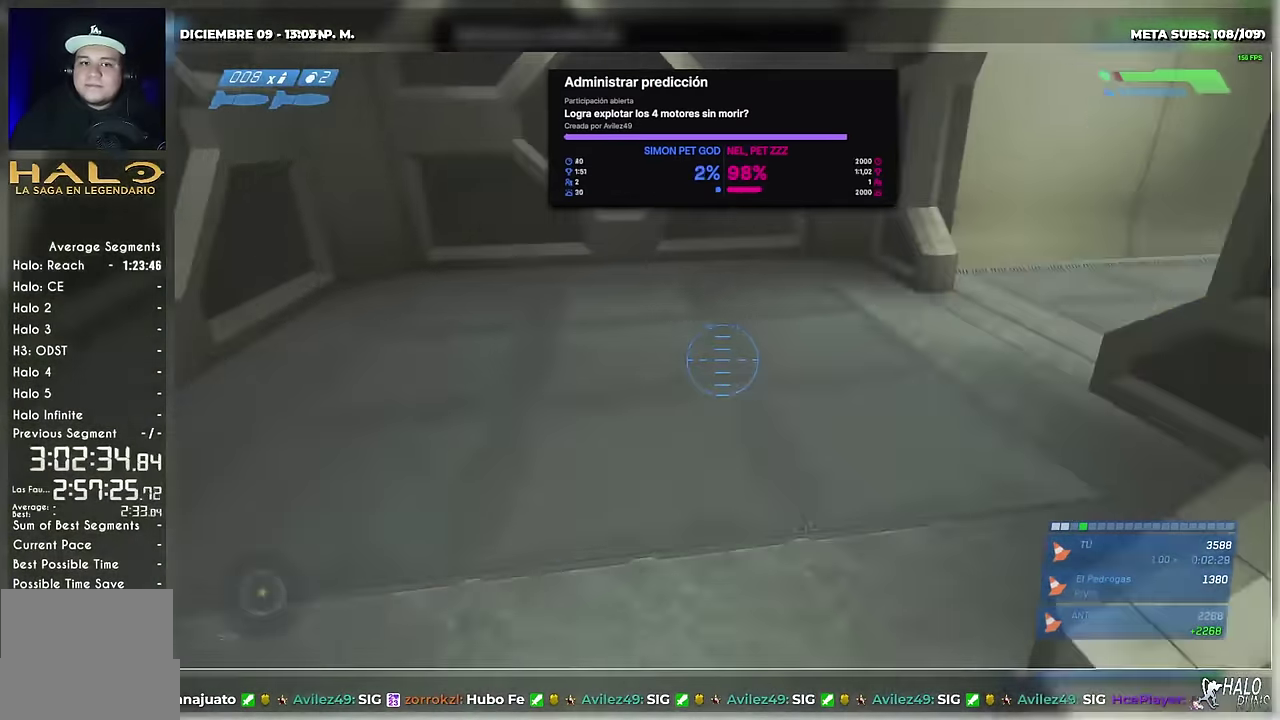
{"buttons": []}